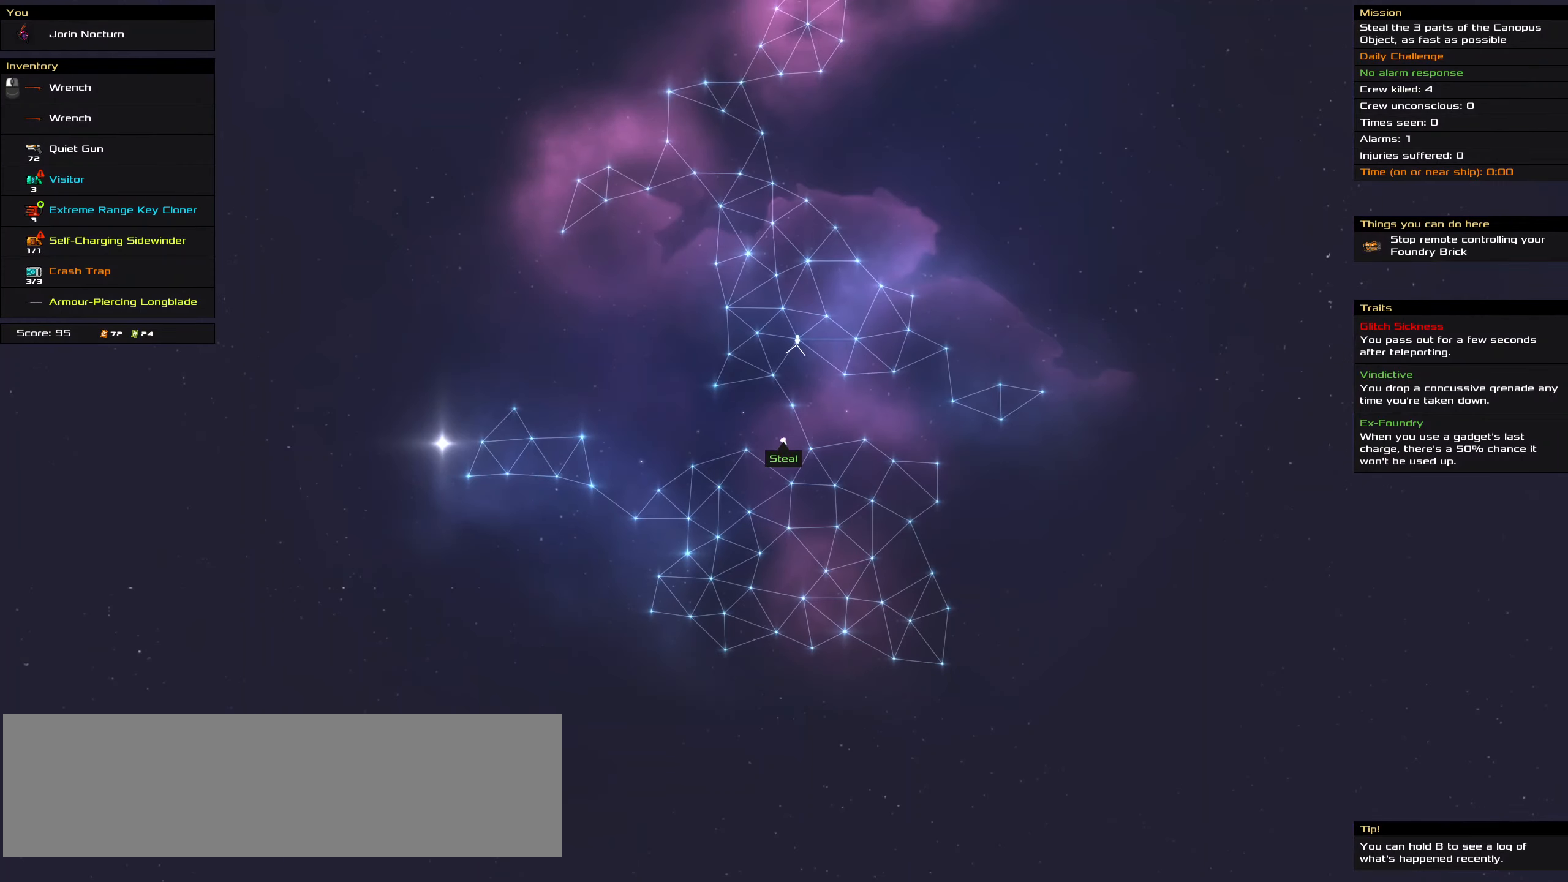
Gameplay with keyboard and mouse; each line is a JSON object with the keys and mouse buttons held at the frame after it. "events" lists presses ("down") and releases ("up") of ".", "/", "0", "1", "2", "3", "4", "5", "6", "7", "8", "9", "a", "alt_l", "alt_r", "b", "backslash", "backspace", "c", "caps_lock", "comma", "ctrl_l", "ctrl_r", "d", "down", "e", "equals", "f", "g", "h", "i", "j", "k", "l", "lbracket", "left", "m", "minus", "n", "o", "p", "q", "quote", "r", "rbracket", "return", "right", "s", "semicolon", "shift_l", "shift_r", "space", "super_l", "super_r", "t", "tab", "tilde", "u", "up", "v", "w", "x", "y", "z", "mouse_left", "mouse_wheel" and "mouse_right" between this image and that frame as [ms after this image, input, new state], when the widget could be followed in between. "mouse_left", "mouse_wheel", "mouse_right" = the "left", "wheel", "right" buttons of the "mouse" list. No other keys are recorded. "wheel" means that the mouse wheel is clicked or scrolled. Not read: mouse_move.
{"keys": [], "mouse": ["left"], "events": [[100, "mouse_left", "down"]]}
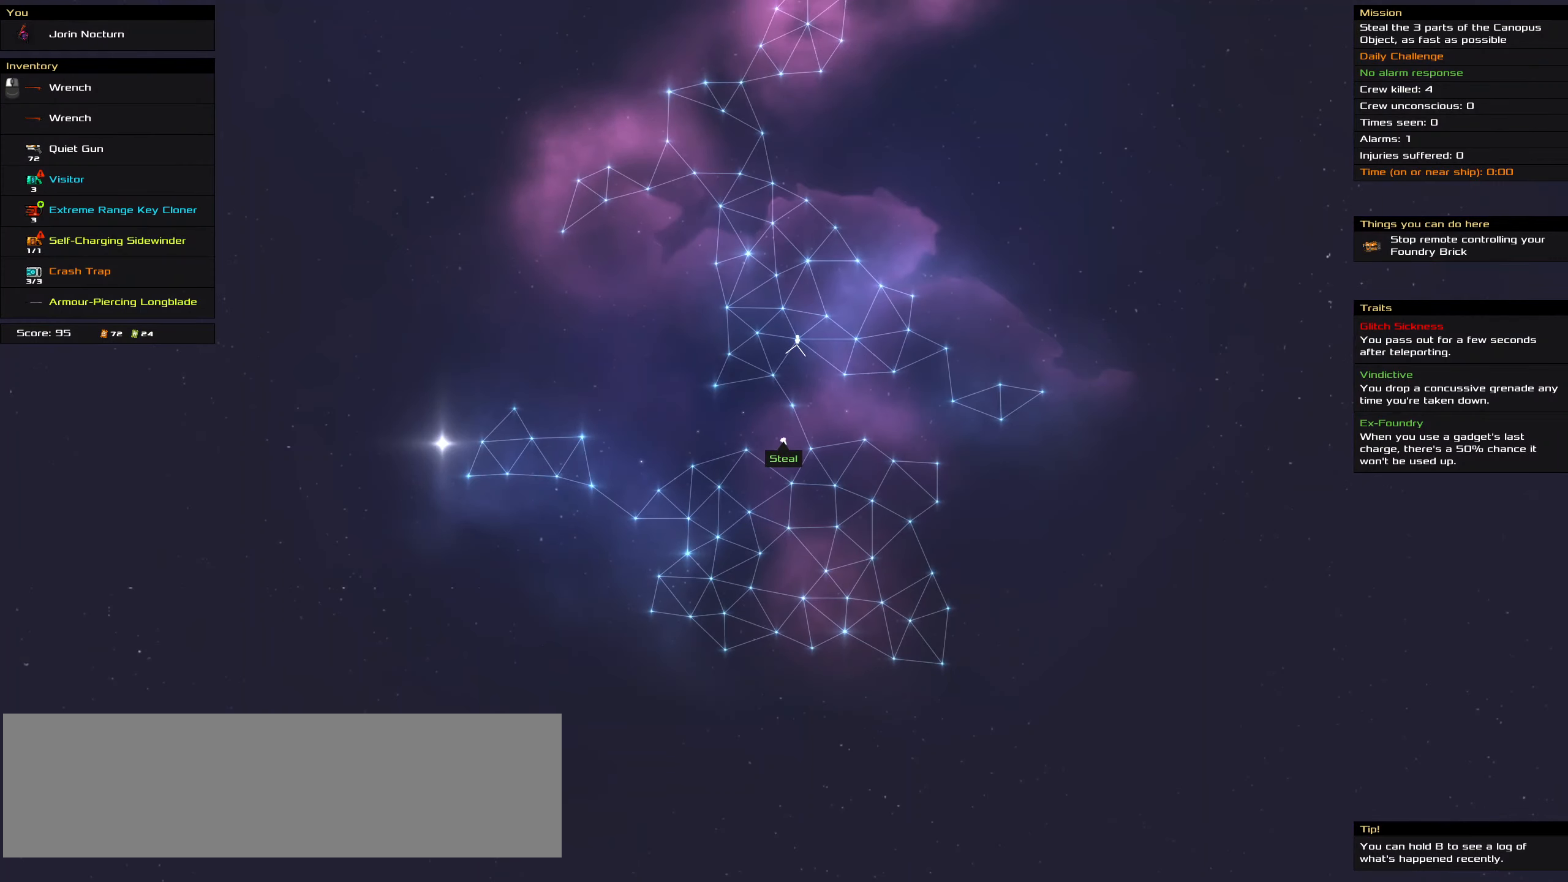
{"keys": [], "mouse": ["left"], "events": []}
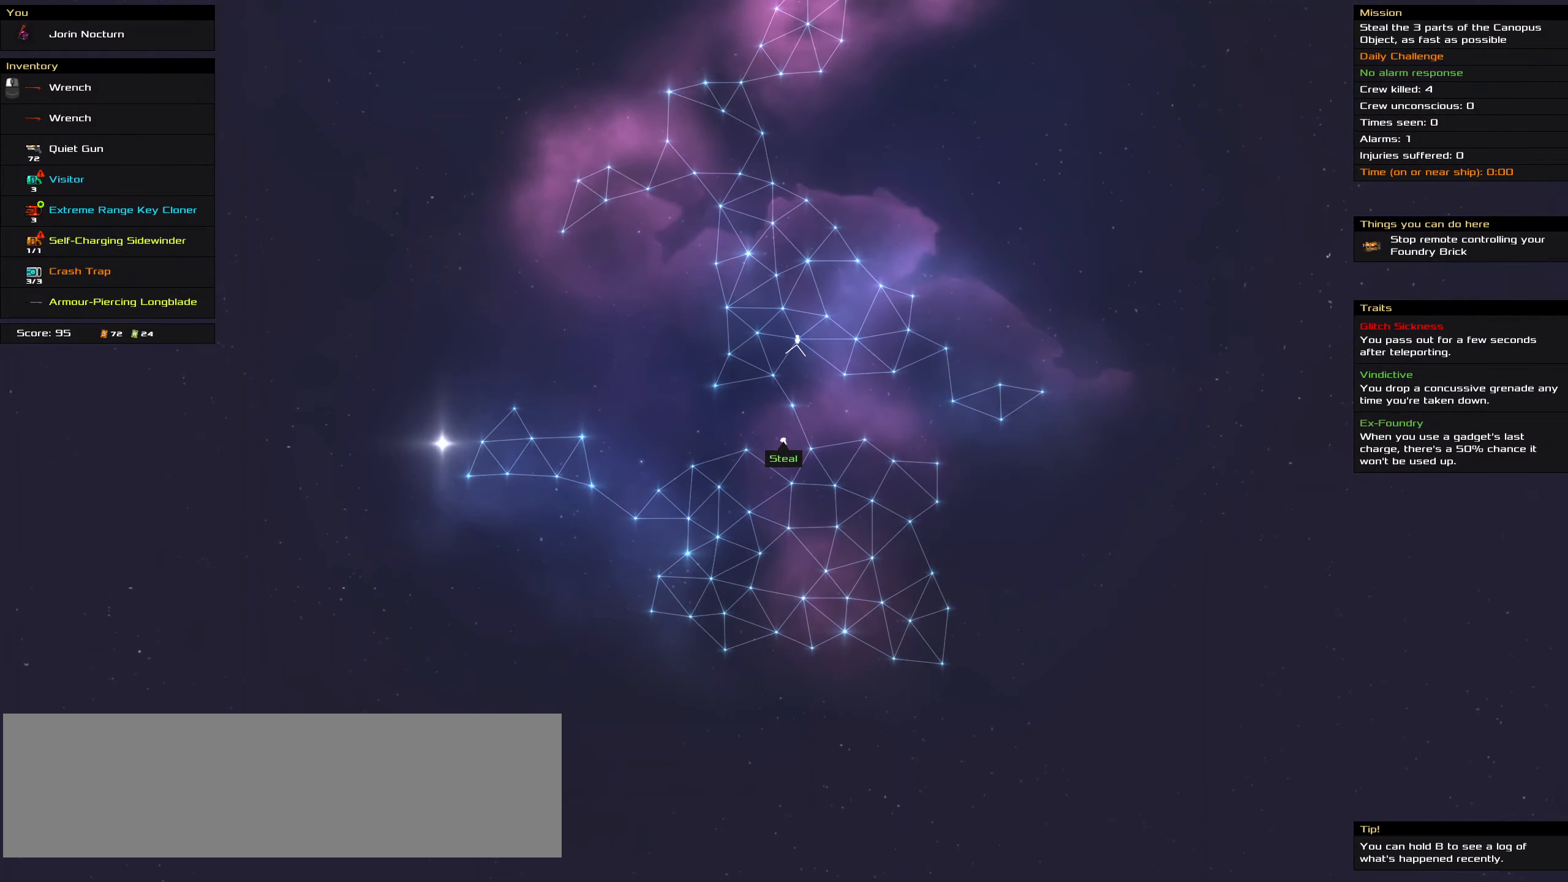
{"keys": [], "mouse": ["left"], "events": []}
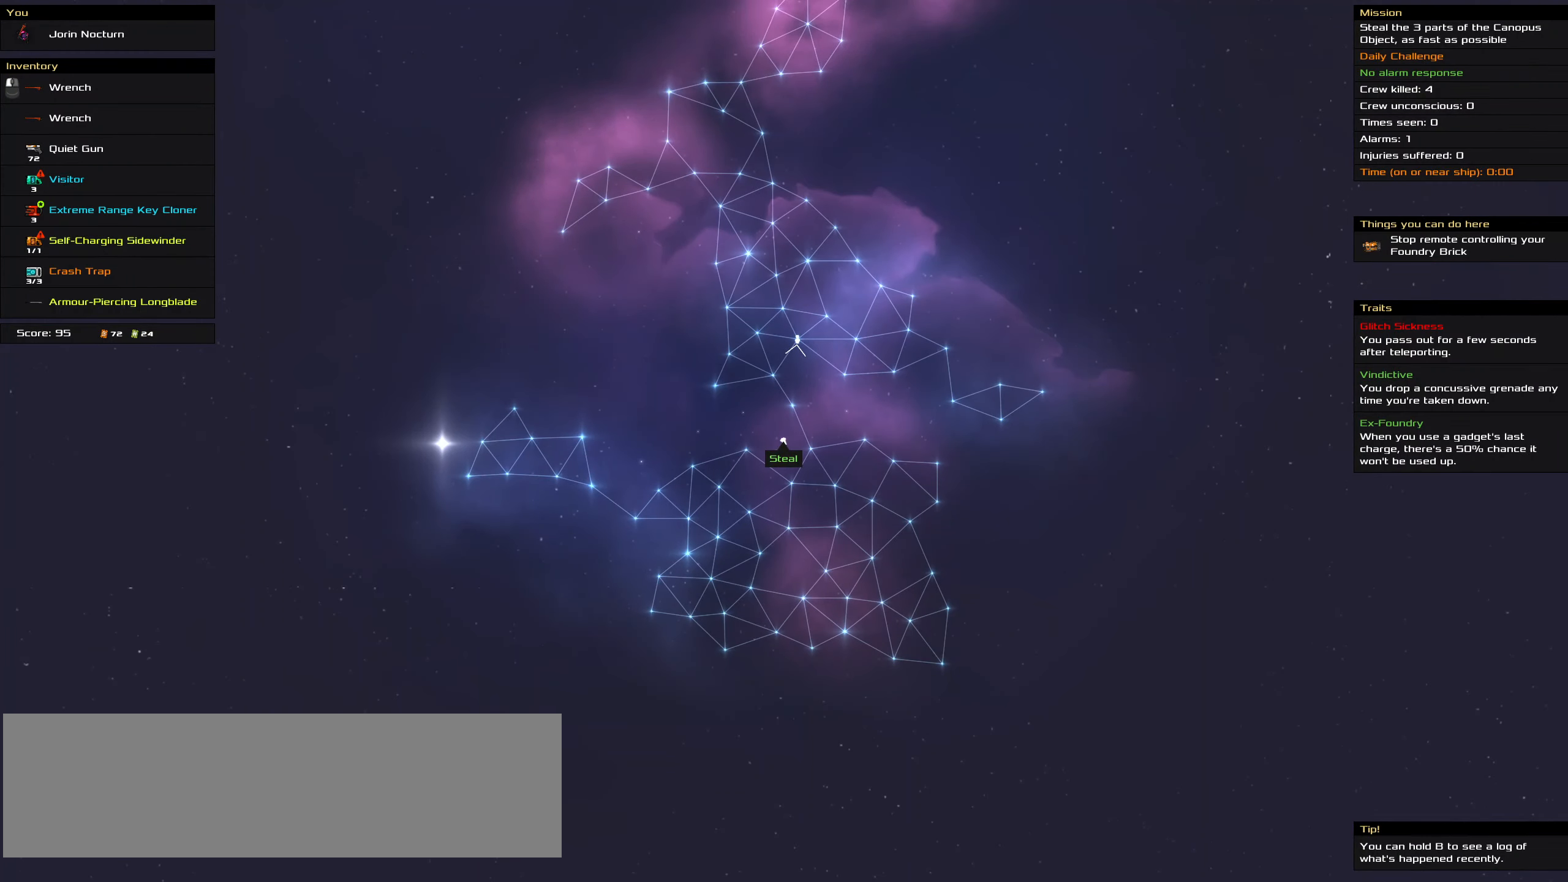
{"keys": [], "mouse": ["left"], "events": []}
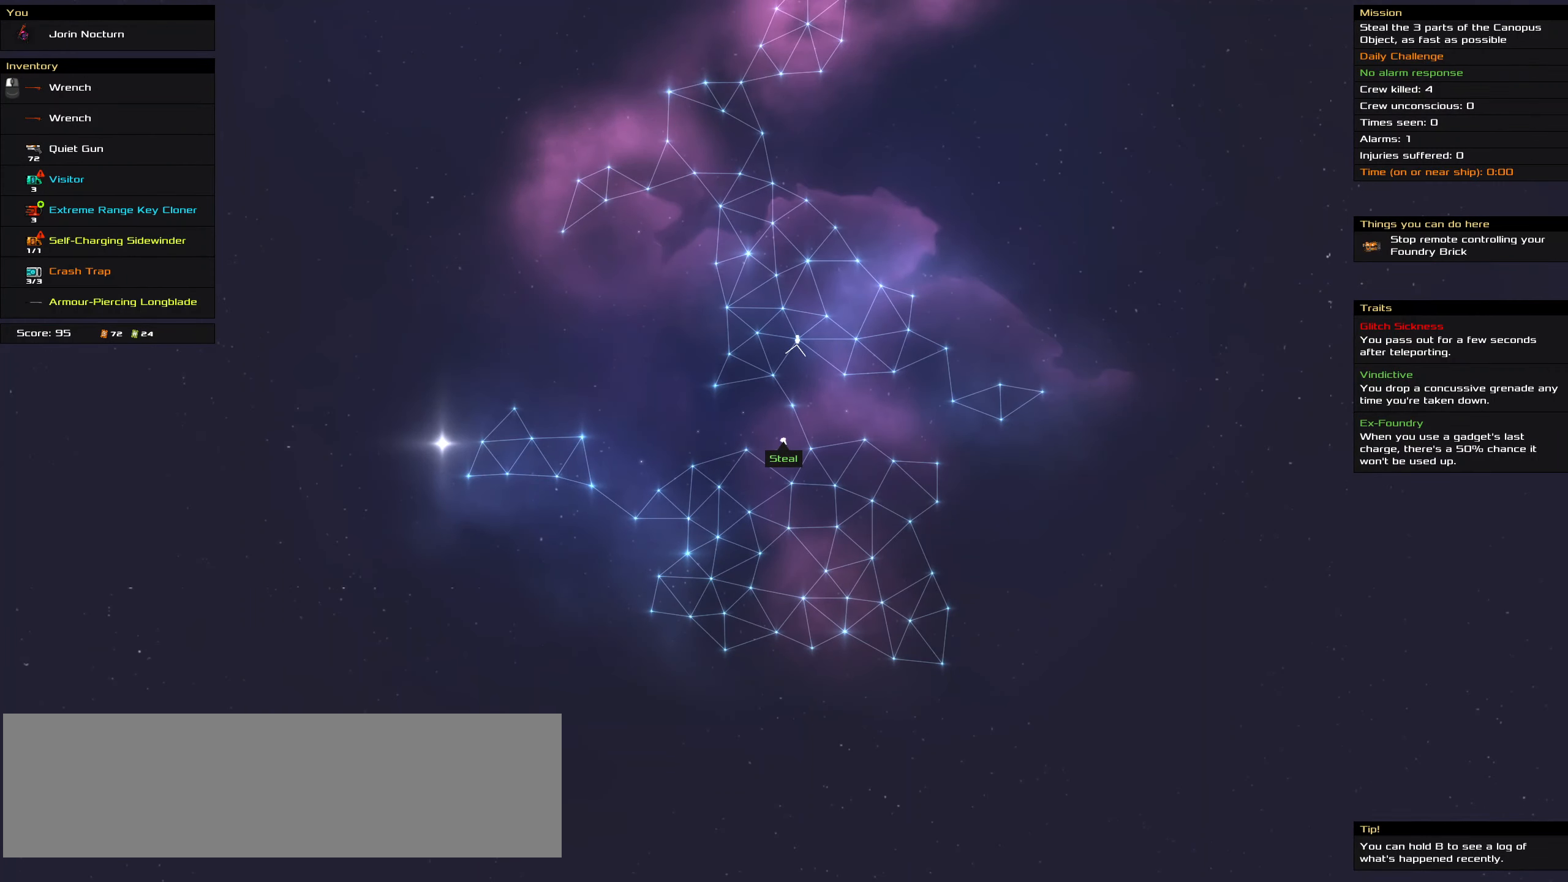
{"keys": ["ctrl_l"], "mouse": ["left"], "events": [[17, "ctrl_l", "down"], [167, "space", "down"], [200, "space", "up"]]}
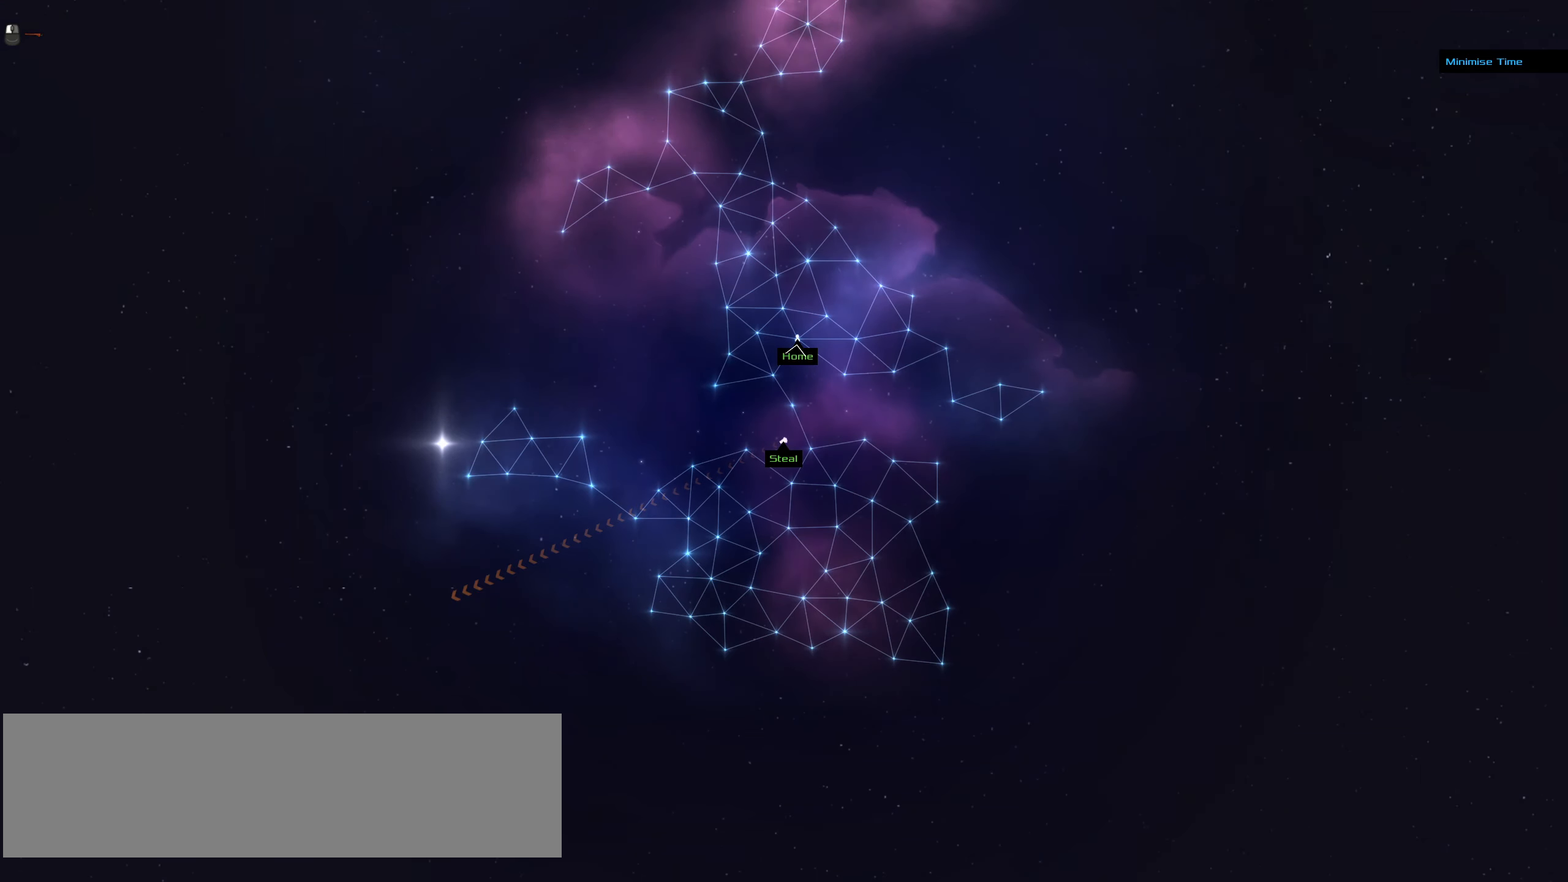
{"keys": ["ctrl_l"], "mouse": ["left"], "events": []}